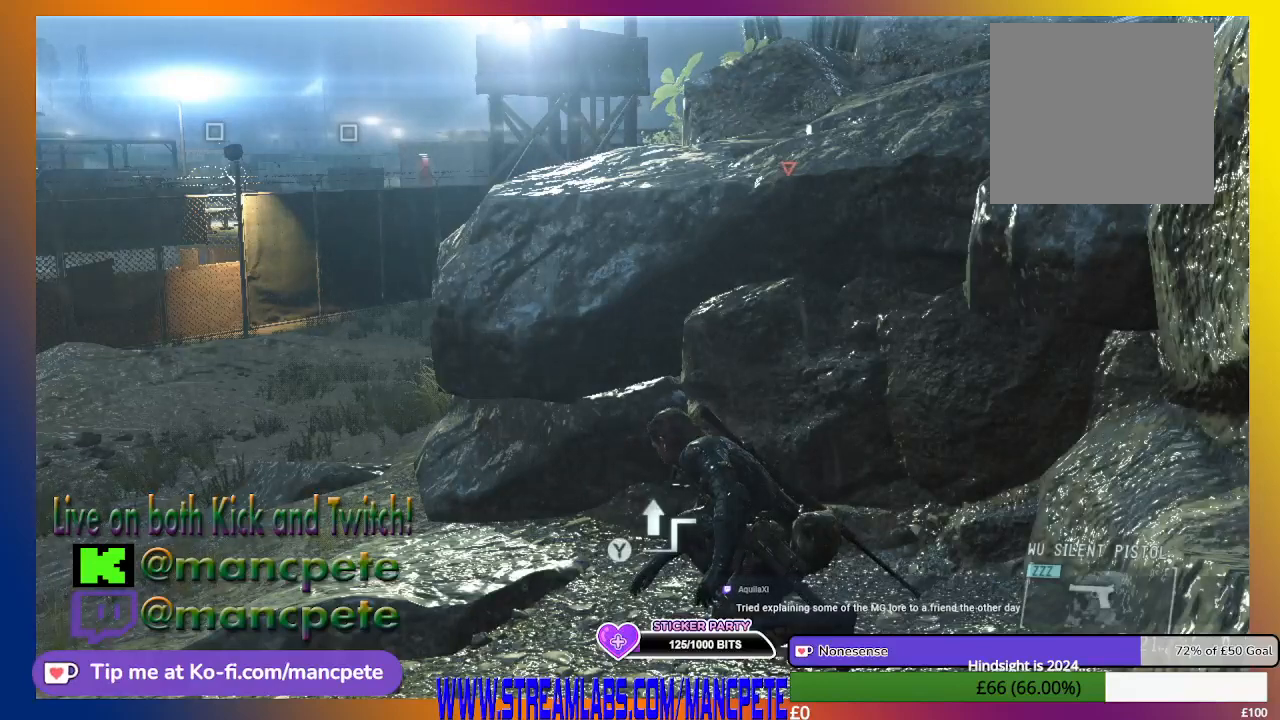
Gameplay with a controller (Xbox layout); each line is a JSON object with the inputs held at the frame after it. "events" lists button and stick changes between this image and that frame as [ms after this image, input, new state], when the widget could be followed in between.
{"buttons": ["DPAD_UP"], "left_stick": "center", "right_stick": "center", "events": [[467, "DPAD_UP", "down"]]}
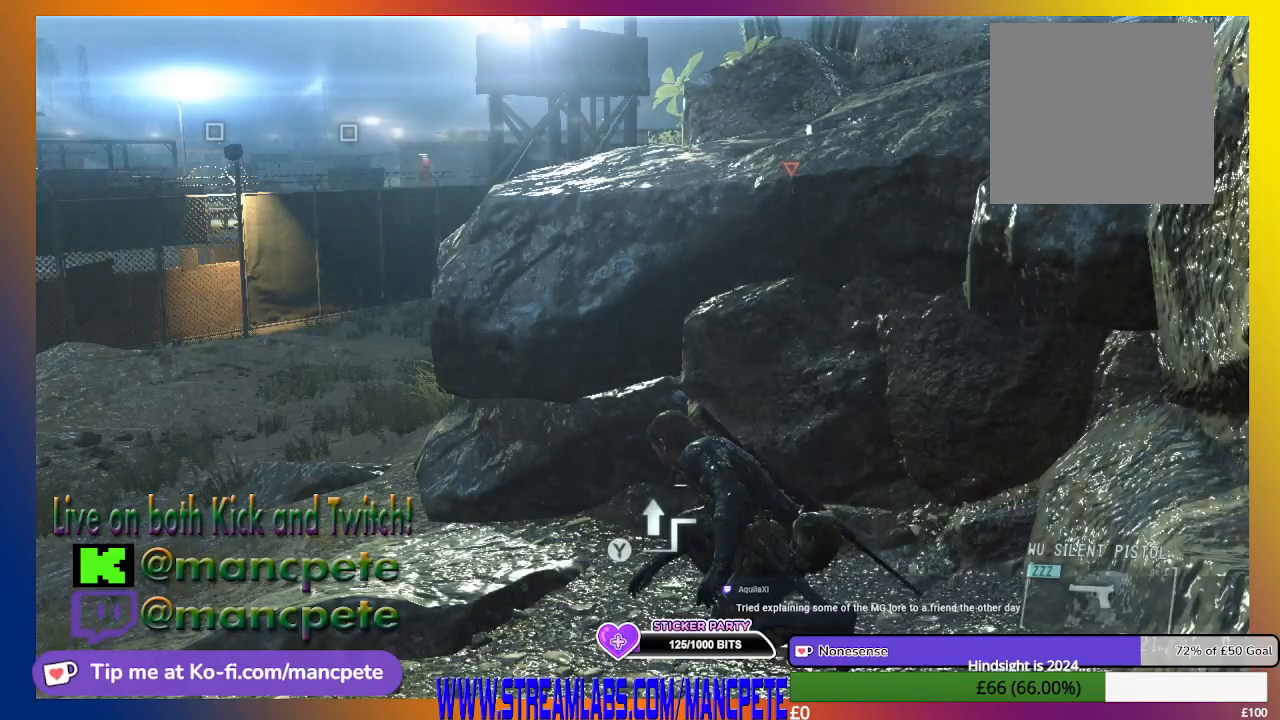
{"buttons": [], "left_stick": "center", "right_stick": "center", "events": [[100, "DPAD_UP", "up"]]}
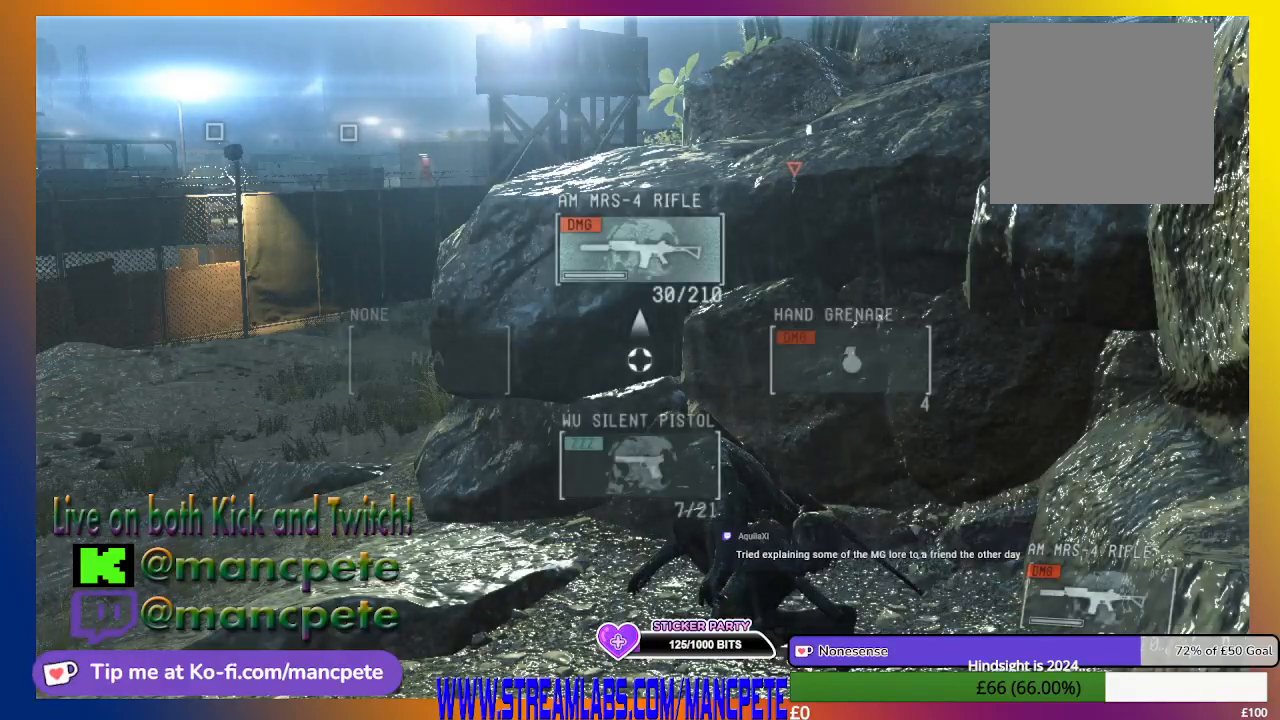
{"buttons": [], "left_stick": "center", "right_stick": "center", "events": []}
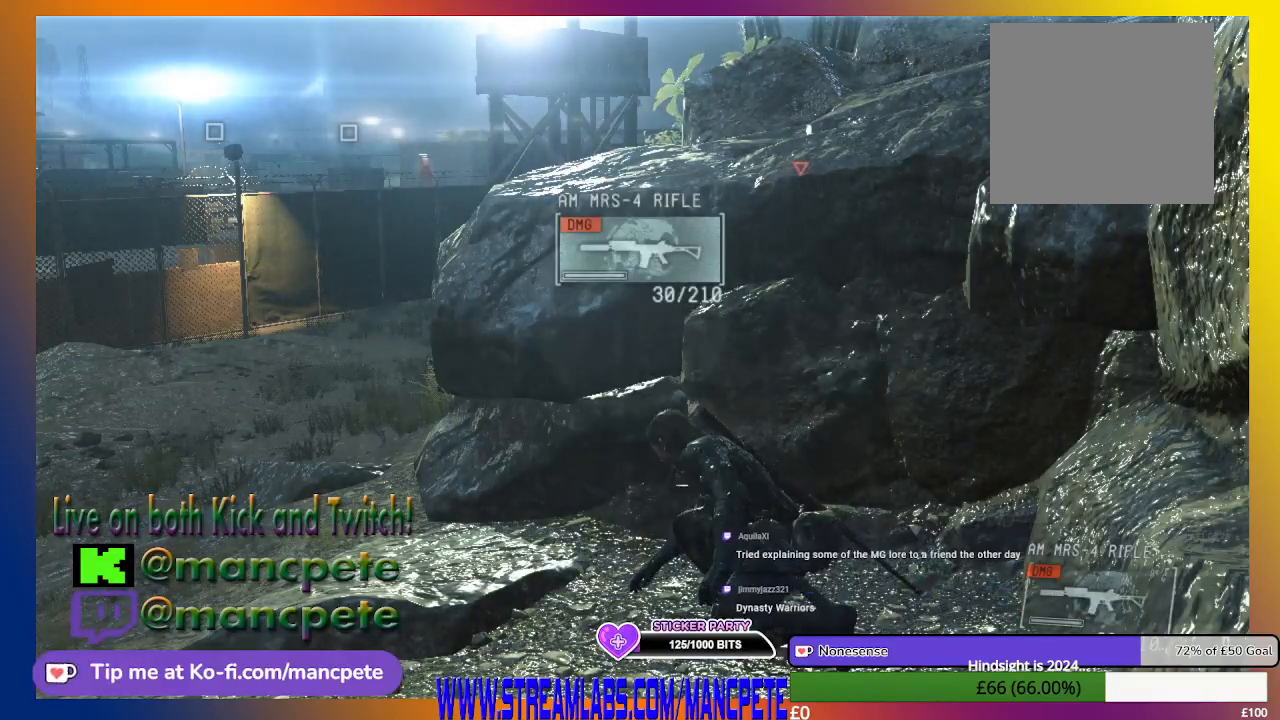
{"buttons": [], "left_stick": "center", "right_stick": "center", "events": []}
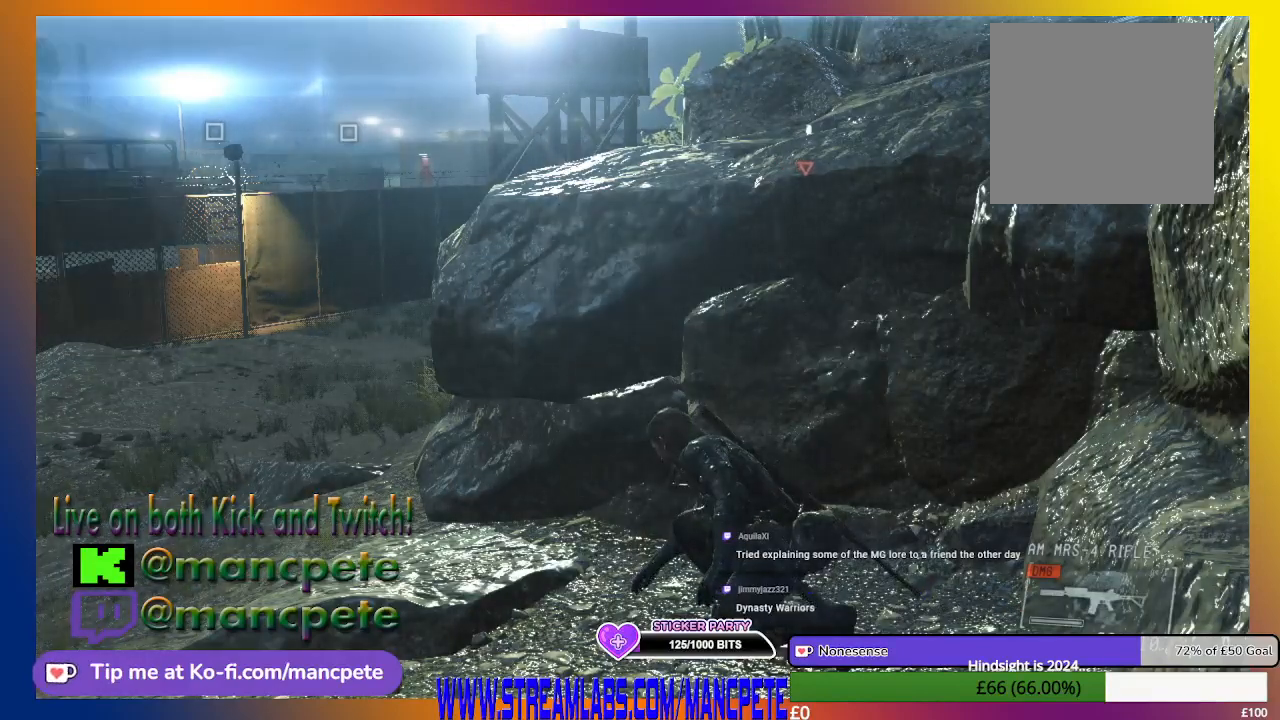
{"buttons": [], "left_stick": "center", "right_stick": "center", "events": [[33, "DPAD_DOWN", "down"], [200, "DPAD_DOWN", "up"]]}
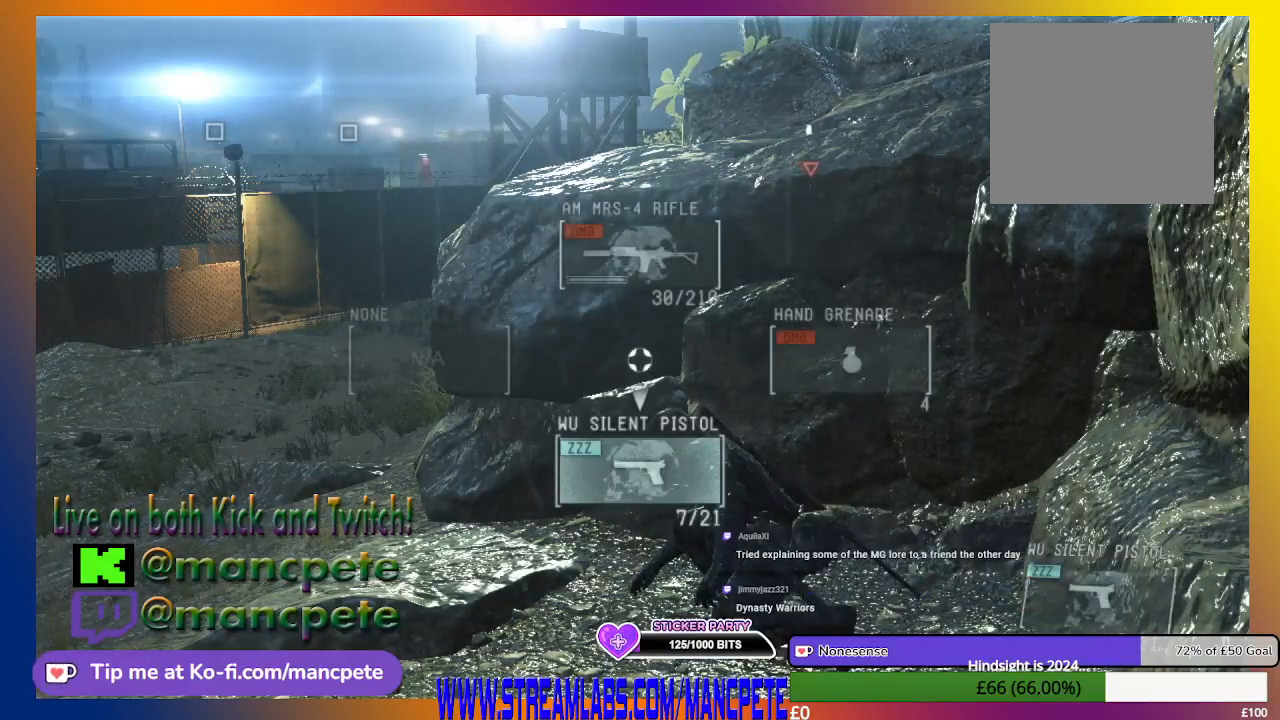
{"buttons": [], "left_stick": "center", "right_stick": "center", "events": []}
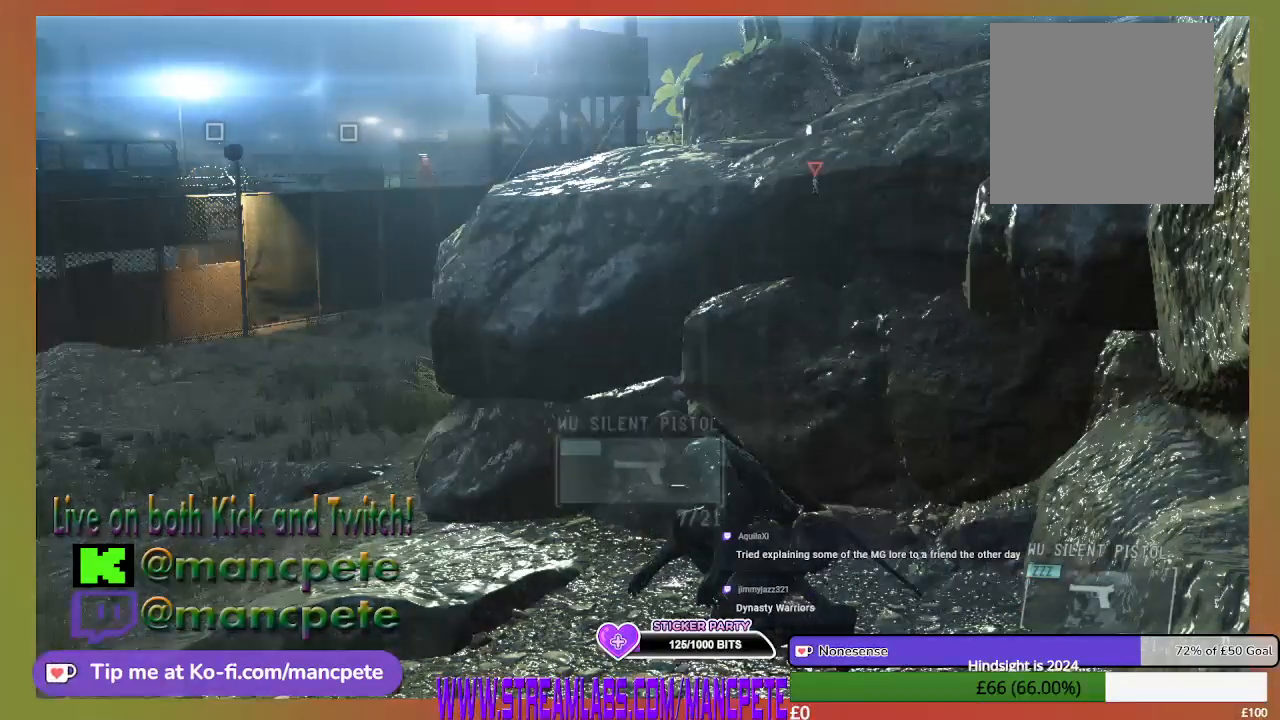
{"buttons": [], "left_stick": "center", "right_stick": "center", "events": []}
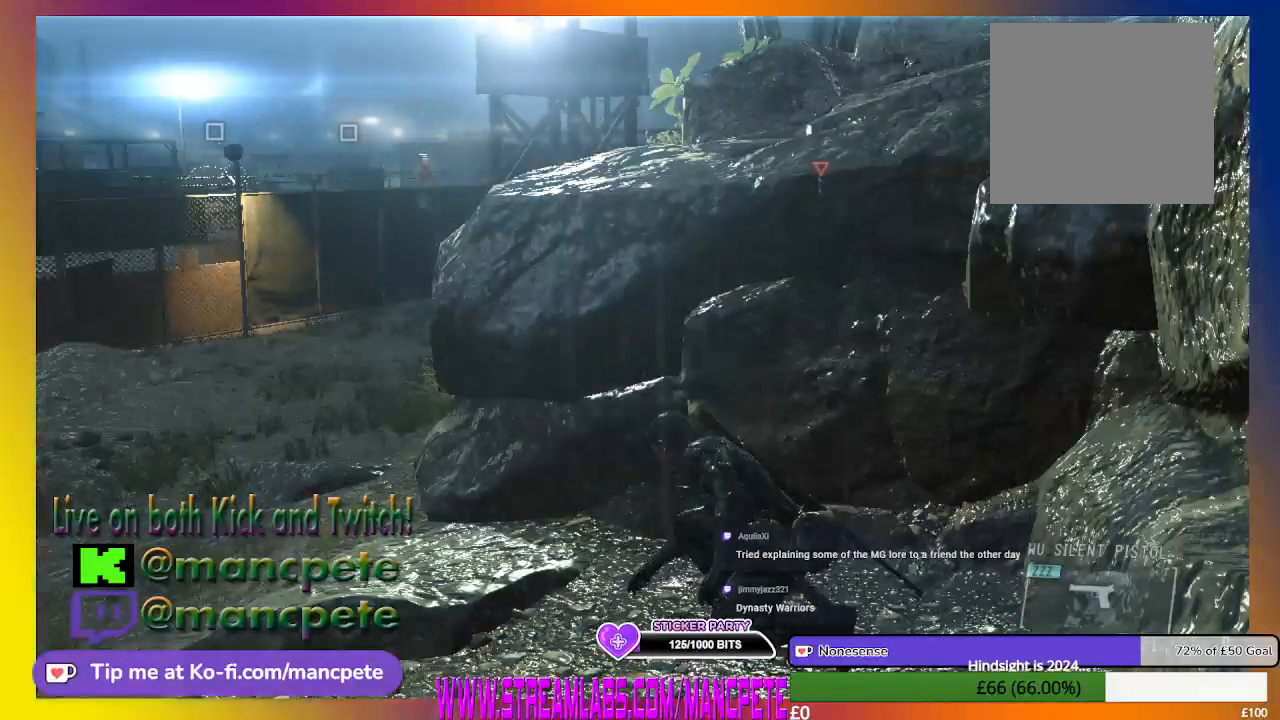
{"buttons": [], "left_stick": "center", "right_stick": "center", "events": []}
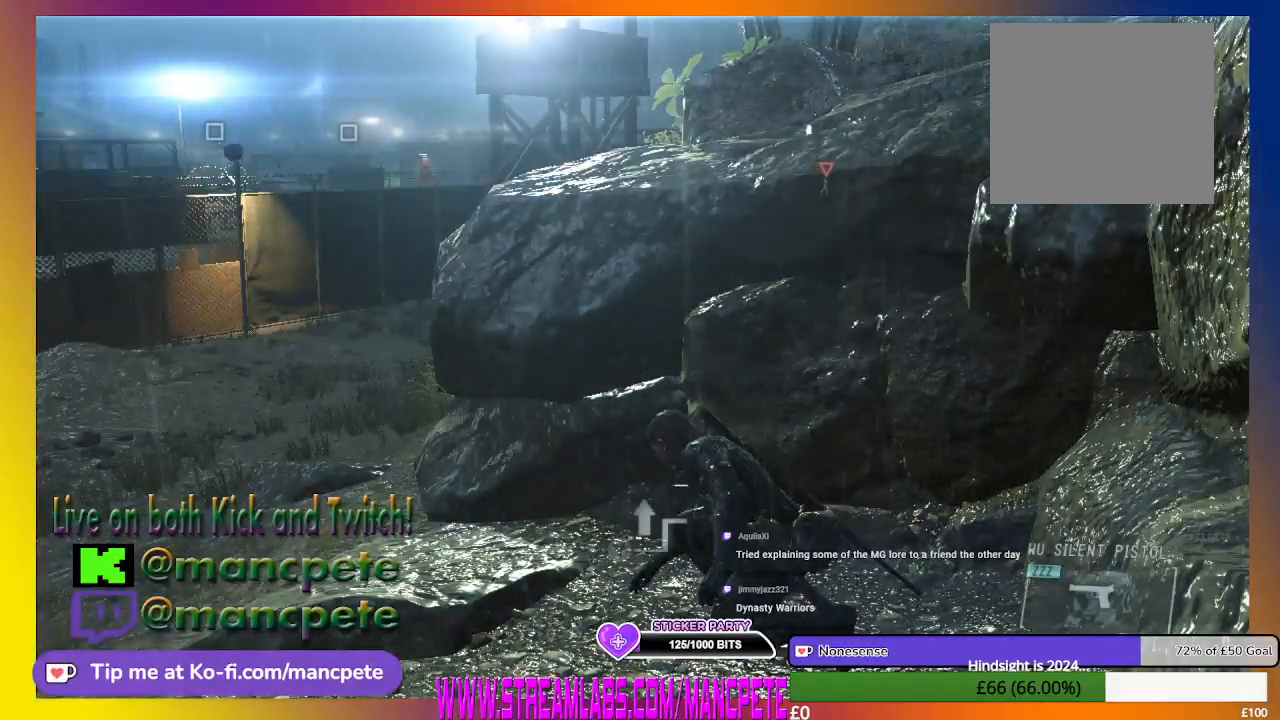
{"buttons": [], "left_stick": "center", "right_stick": "center", "events": []}
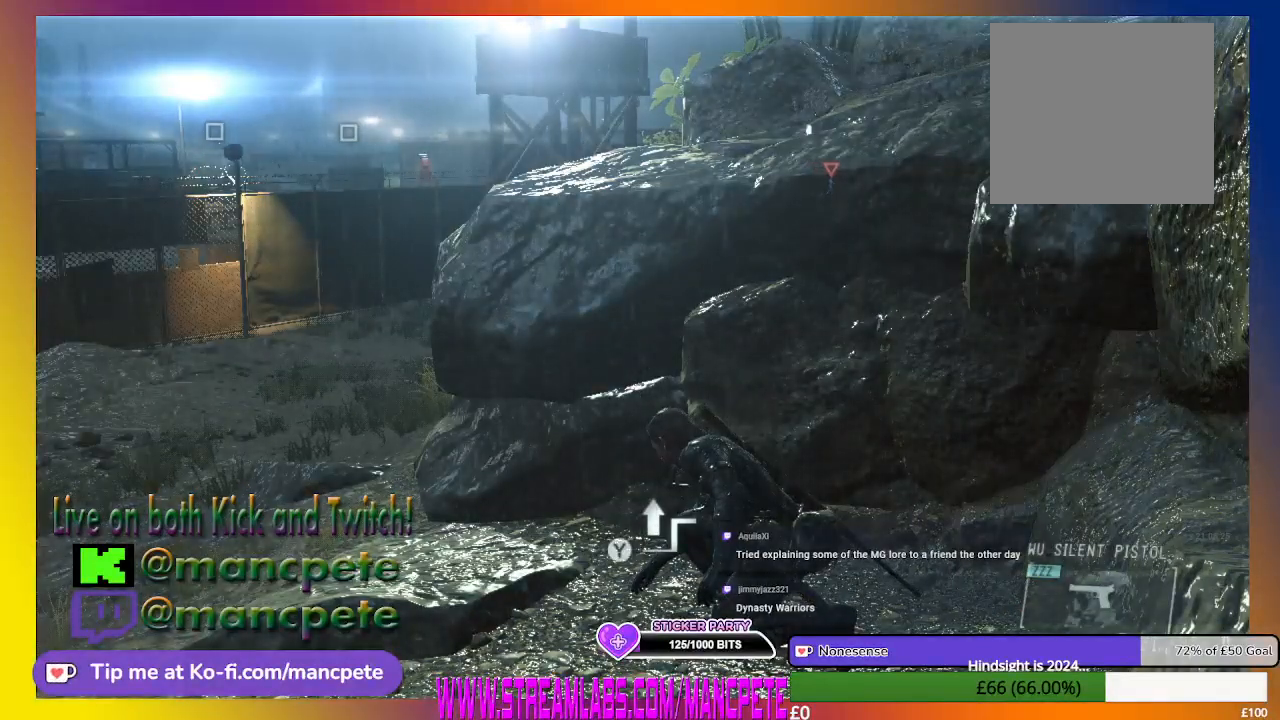
{"buttons": [], "left_stick": "up", "right_stick": "center", "events": [[300, "right_stick", "right"], [400, "left_stick", "up"], [400, "right_stick", "center"]]}
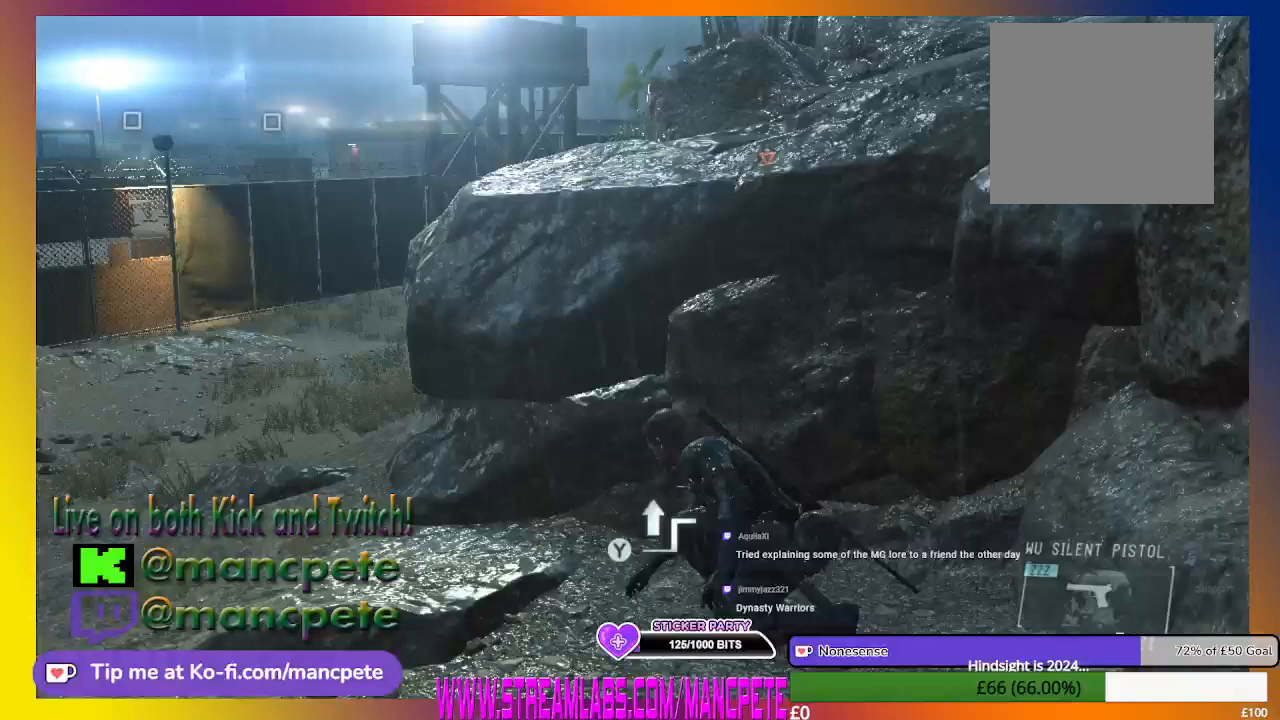
{"buttons": [], "left_stick": "center", "right_stick": "center", "events": [[267, "left_stick", "center"]]}
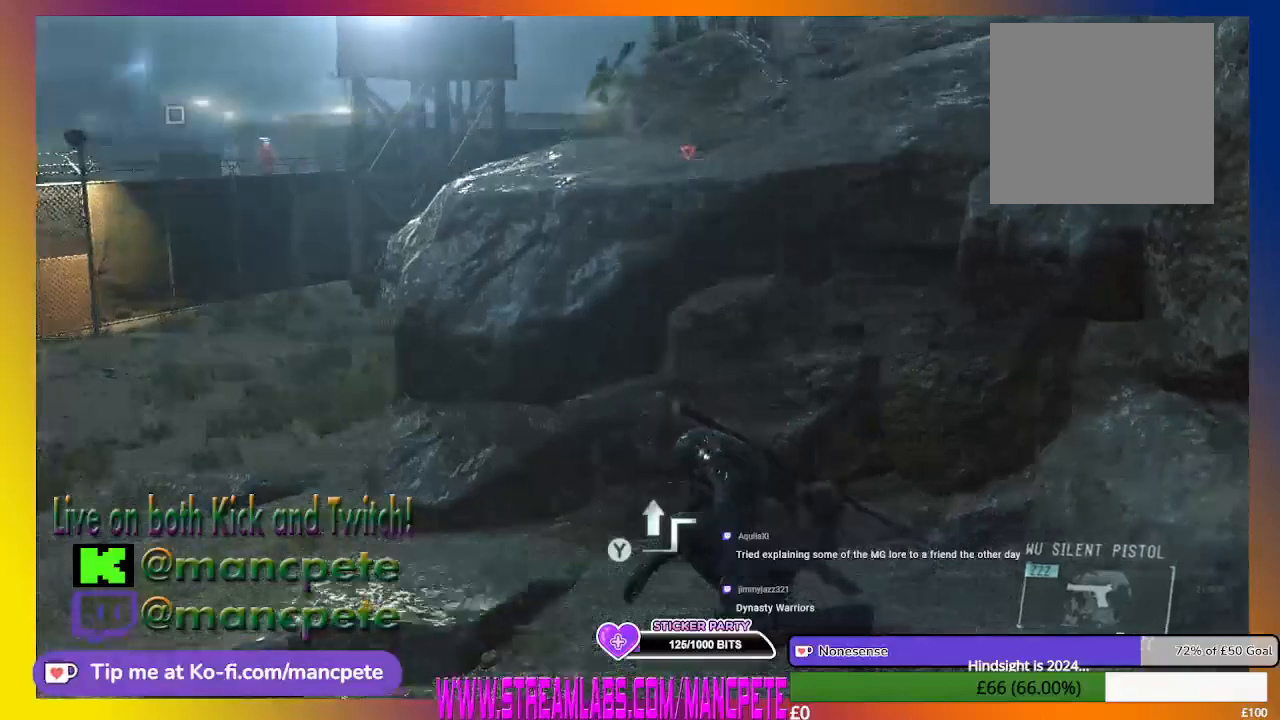
{"buttons": [], "left_stick": "up", "right_stick": "center", "events": [[467, "left_stick", "up"]]}
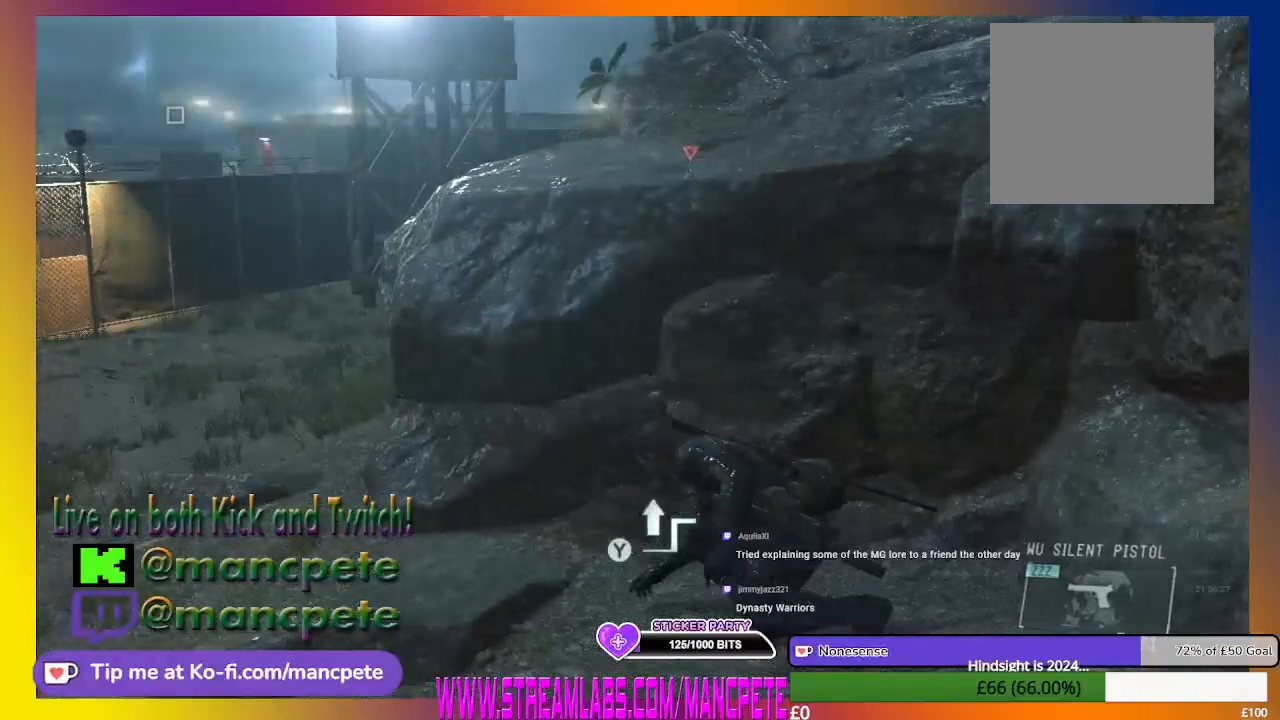
{"buttons": [], "left_stick": "up", "right_stick": "center", "events": []}
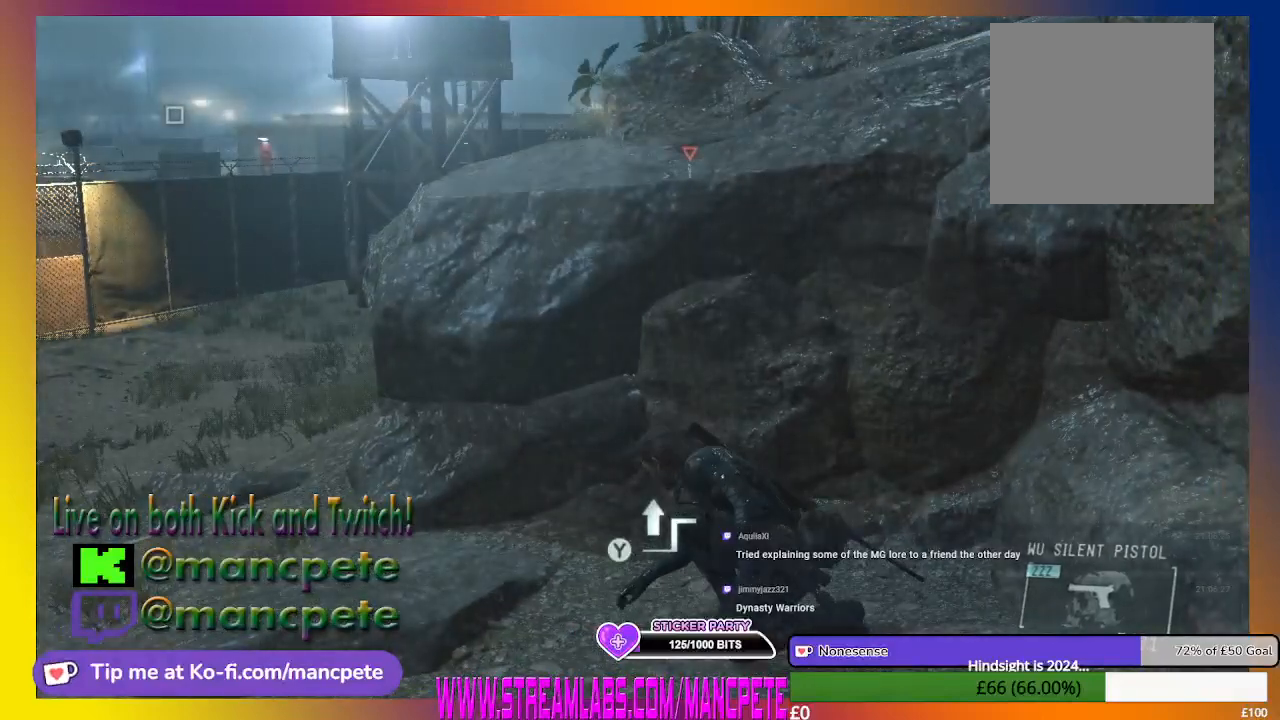
{"buttons": [], "left_stick": "up-right", "right_stick": "center", "events": [[367, "left_stick", "up-right"]]}
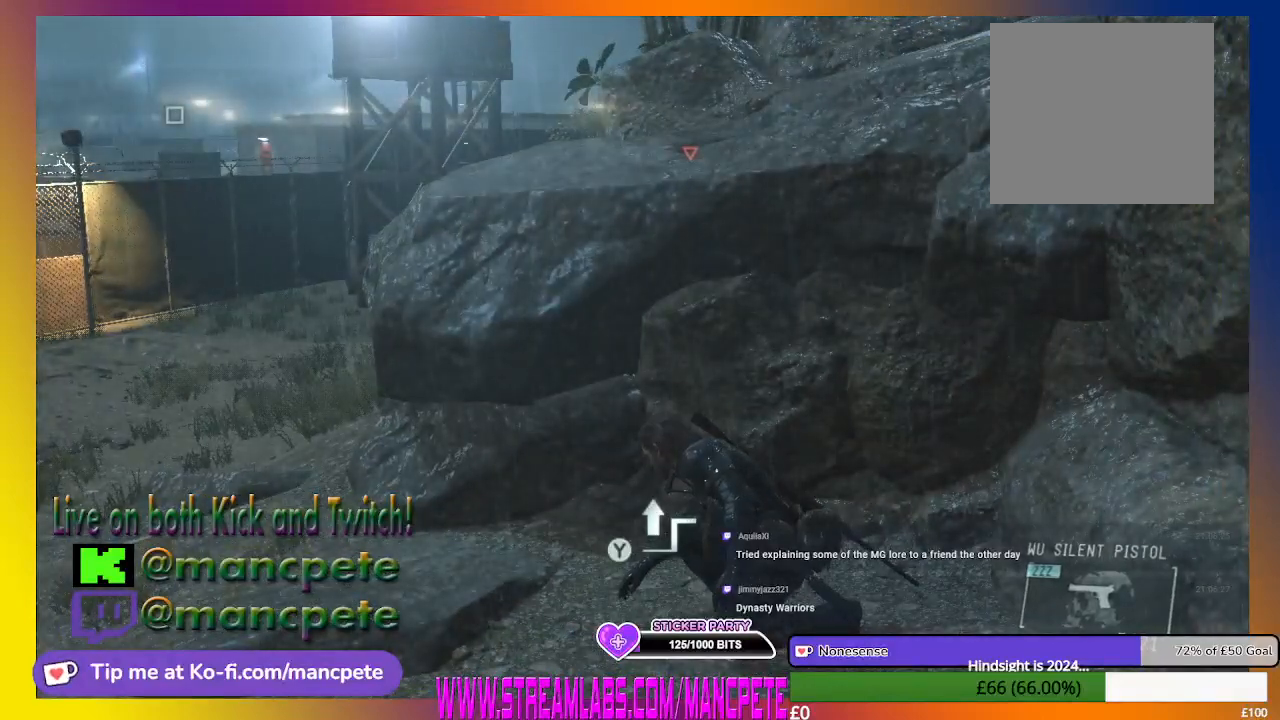
{"buttons": [], "left_stick": "up-right", "right_stick": "center", "events": []}
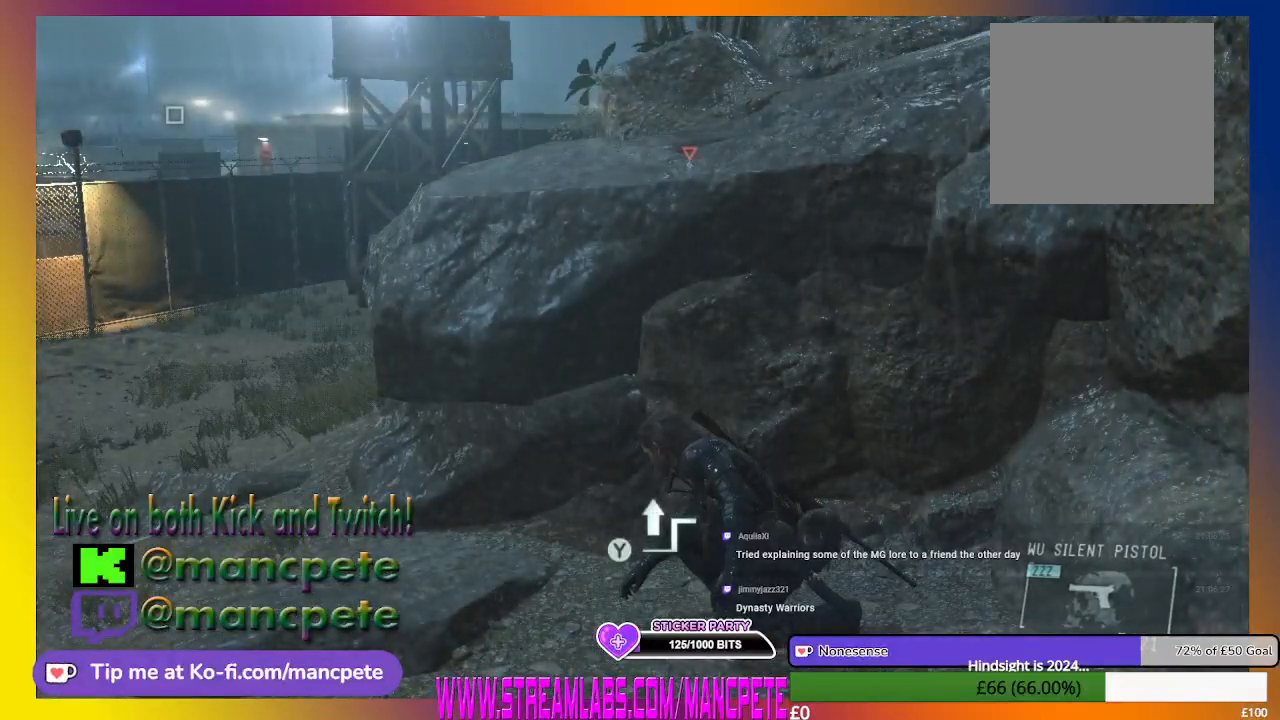
{"buttons": [], "left_stick": "up-right", "right_stick": "center", "events": []}
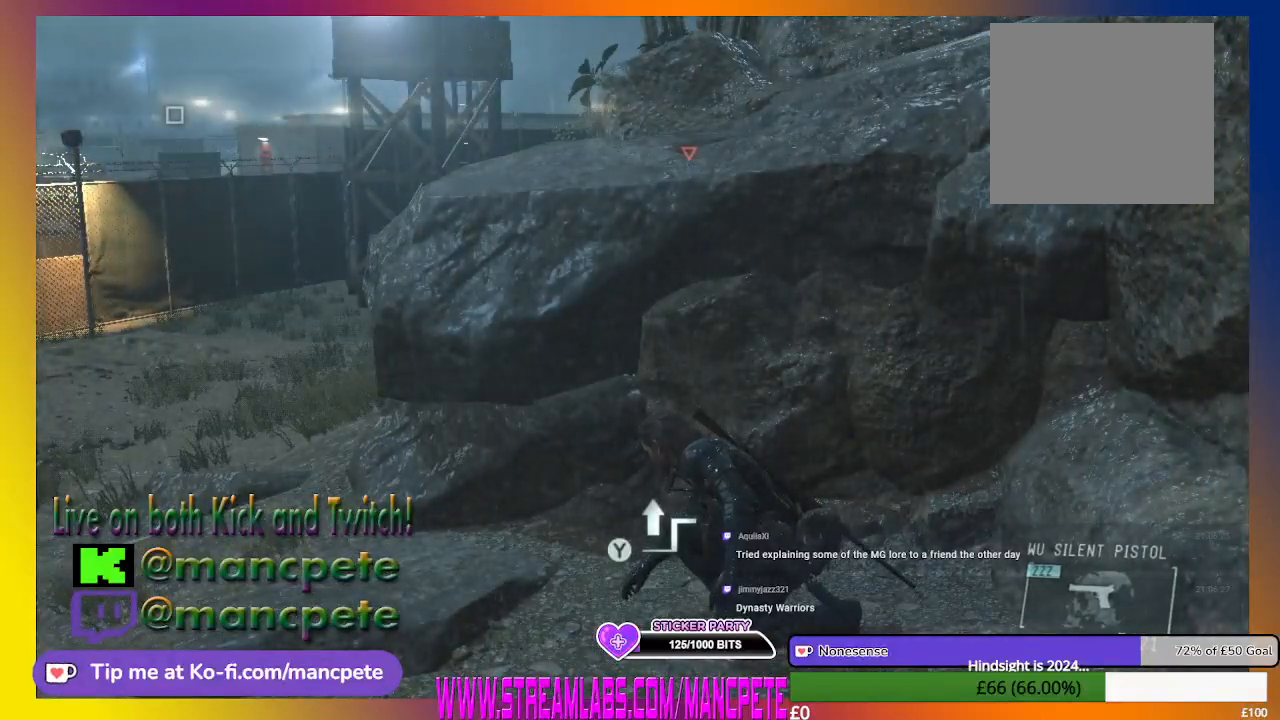
{"buttons": ["Y"], "left_stick": "up-right", "right_stick": "center", "events": [[433, "Y", "down"]]}